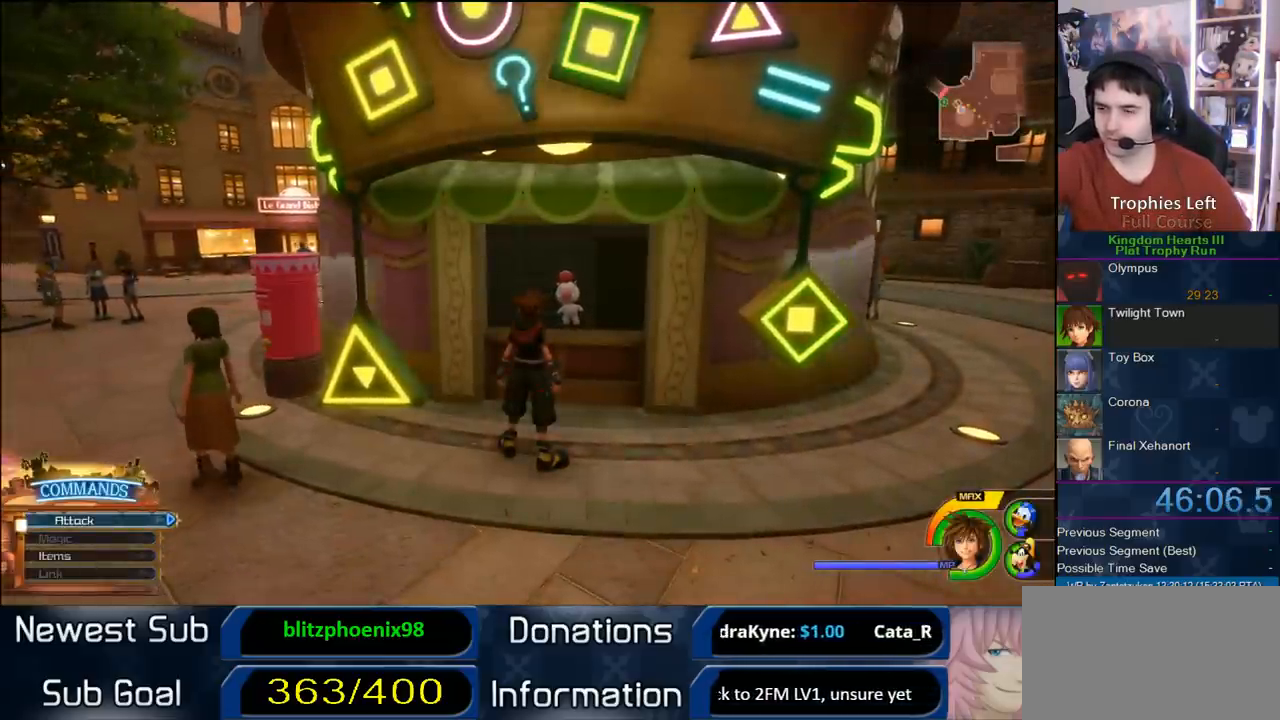
Gameplay with a controller (PlayStation layout); each line is a JSON object with the inputs held at the frame after it. "events" lists button and stick changes between this image and that frame as [ms after this image, input, new state], when the widget could be followed in between.
{"buttons": [], "left_stick": "center", "right_stick": "center", "events": [[33, "TRIANGLE", "down"], [133, "TRIANGLE", "up"], [183, "TRIANGLE", "down"], [300, "TRIANGLE", "up"], [367, "TRIANGLE", "down"], [467, "TRIANGLE", "up"]]}
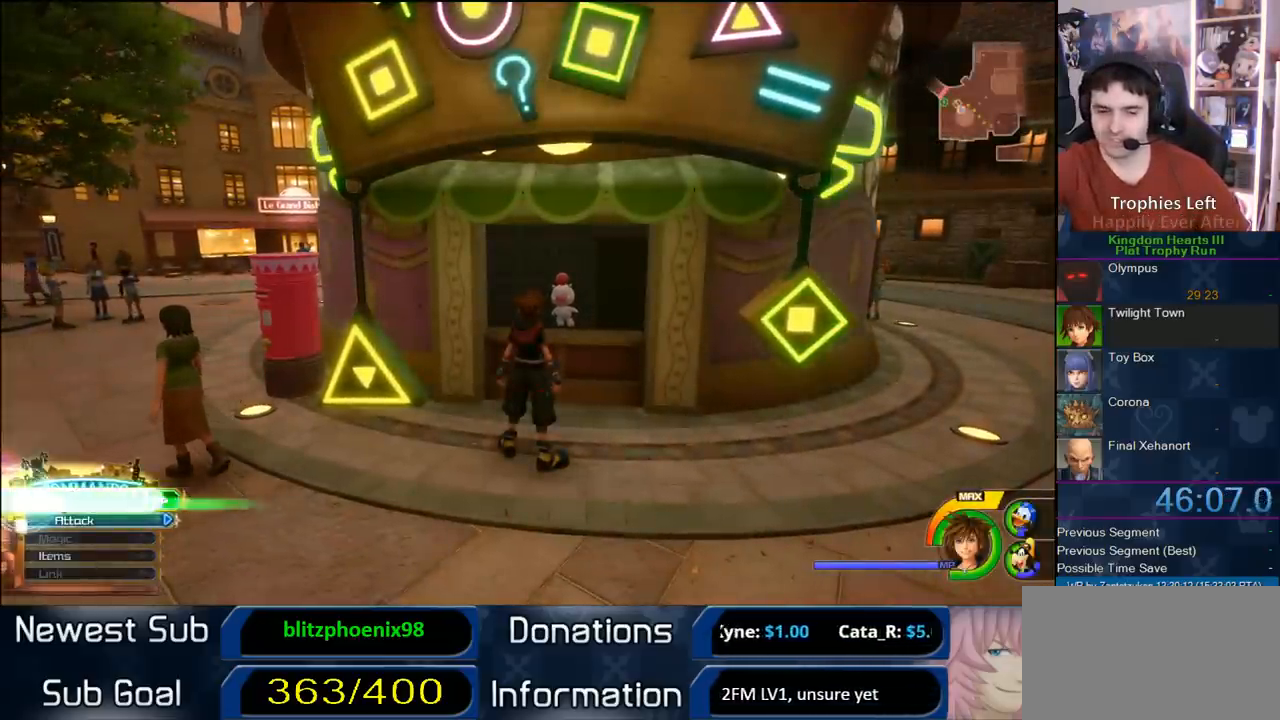
{"buttons": [], "left_stick": "center", "right_stick": "center", "events": [[17, "TRIANGLE", "down"], [117, "TRIANGLE", "up"], [183, "TRIANGLE", "down"], [283, "TRIANGLE", "up"], [333, "TRIANGLE", "down"], [467, "TRIANGLE", "up"]]}
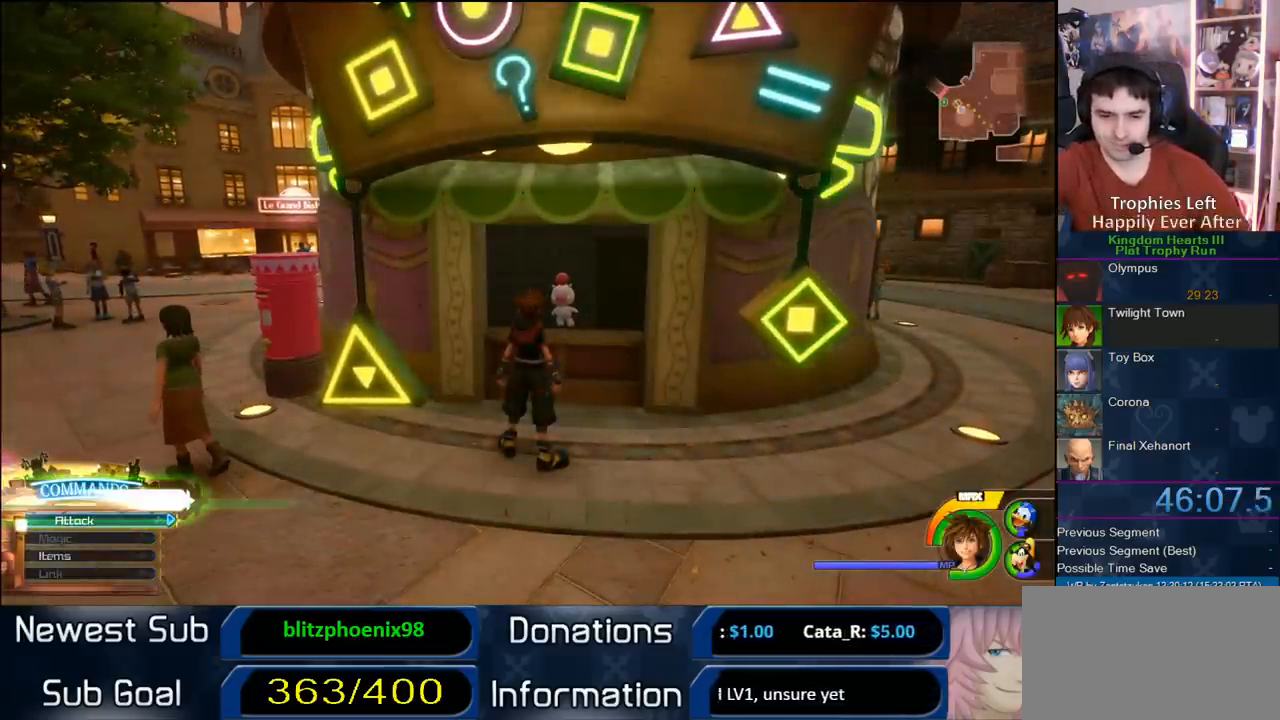
{"buttons": [], "left_stick": "center", "right_stick": "center", "events": []}
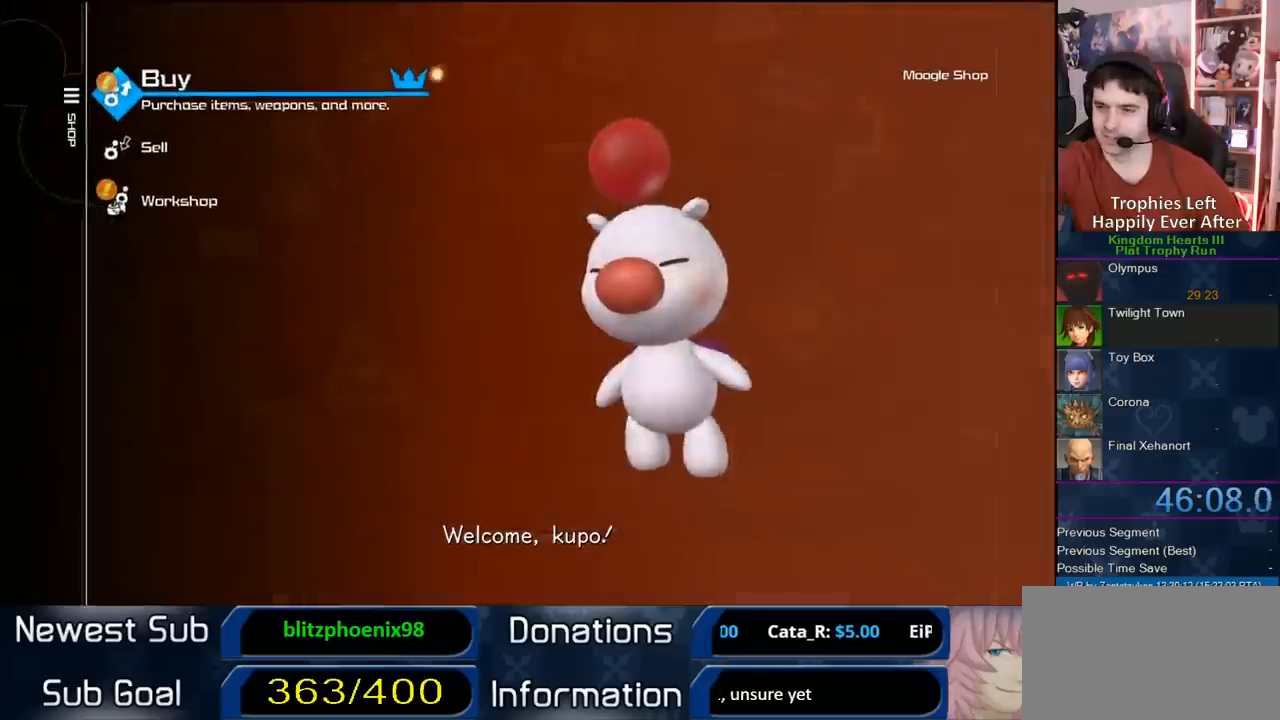
{"buttons": [], "left_stick": "center", "right_stick": "center", "events": [[33, "CIRCLE", "down"], [133, "CIRCLE", "up"], [200, "L2", "down"], [383, "L2", "up"]]}
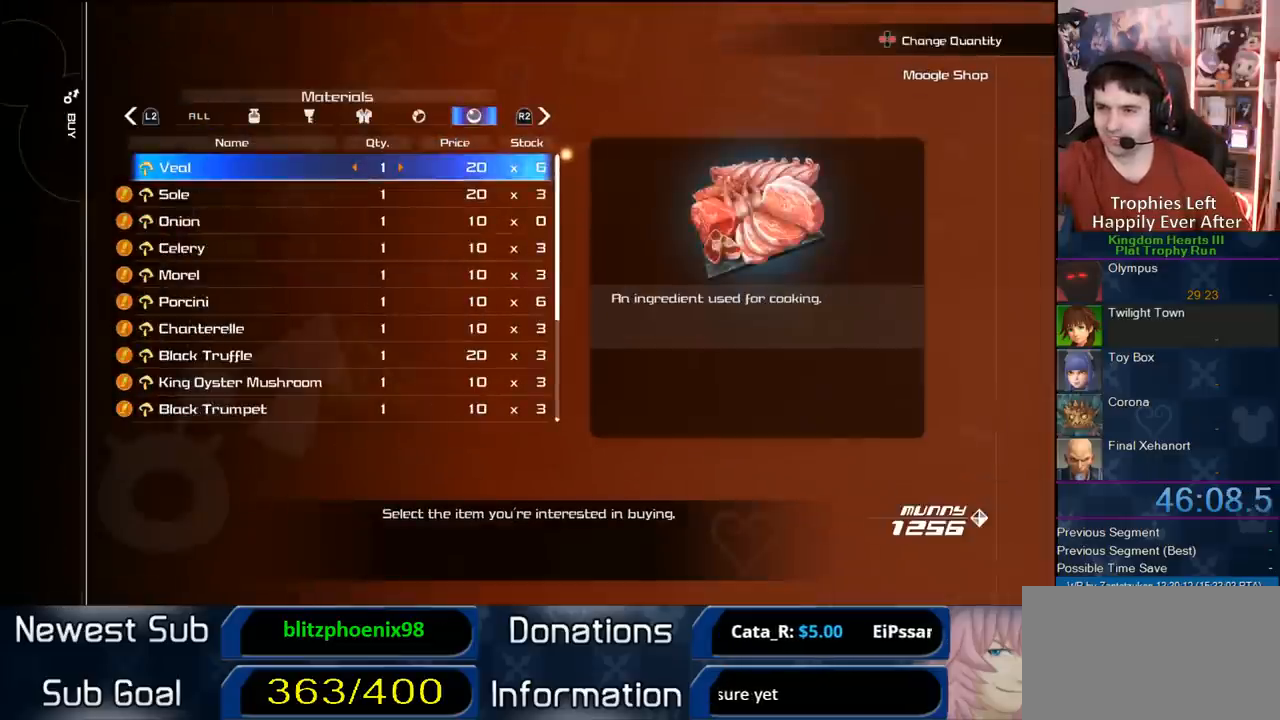
{"buttons": ["CIRCLE"], "left_stick": "center", "right_stick": "center", "events": [[367, "CIRCLE", "down"]]}
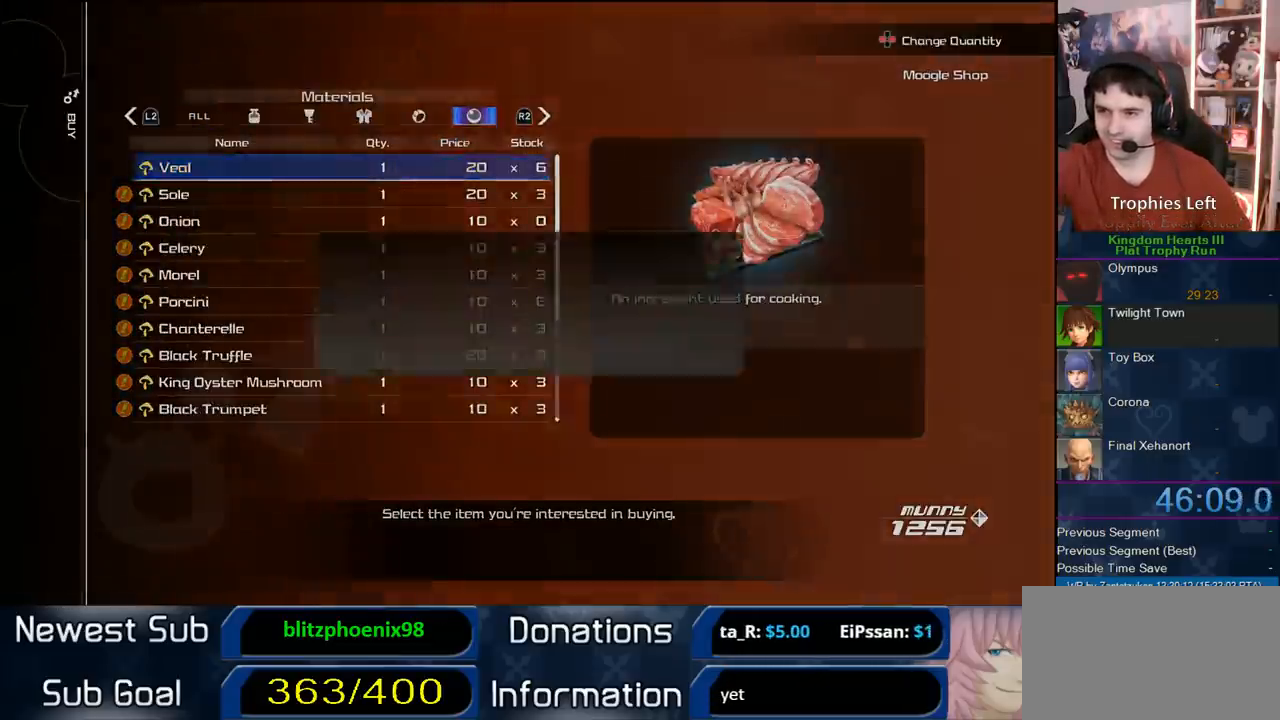
{"buttons": [], "left_stick": "center", "right_stick": "center", "events": [[50, "CIRCLE", "up"], [300, "CIRCLE", "down"], [450, "CIRCLE", "up"]]}
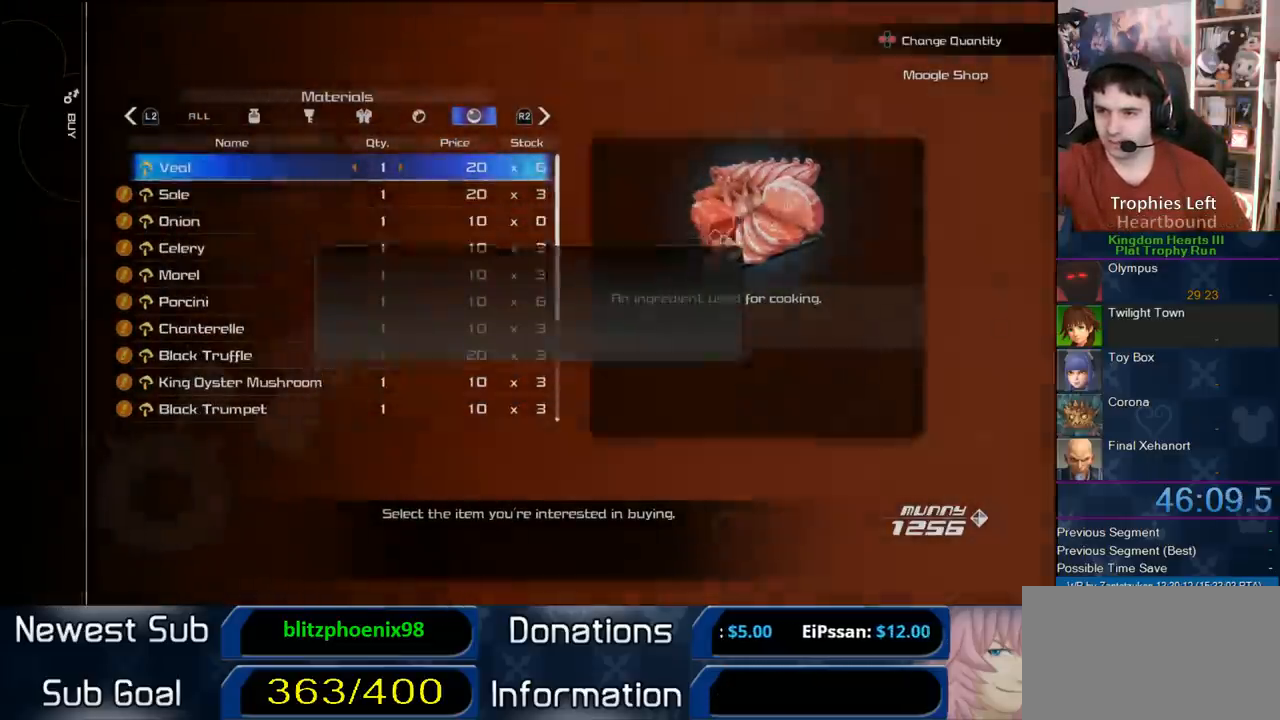
{"buttons": ["CIRCLE"], "left_stick": "center", "right_stick": "center", "events": [[67, "DPAD_DOWN", "down"], [133, "DPAD_DOWN", "up"], [200, "DPAD_DOWN", "down"], [300, "DPAD_DOWN", "up"], [383, "DPAD_DOWN", "down"], [433, "CIRCLE", "down"], [500, "DPAD_DOWN", "up"]]}
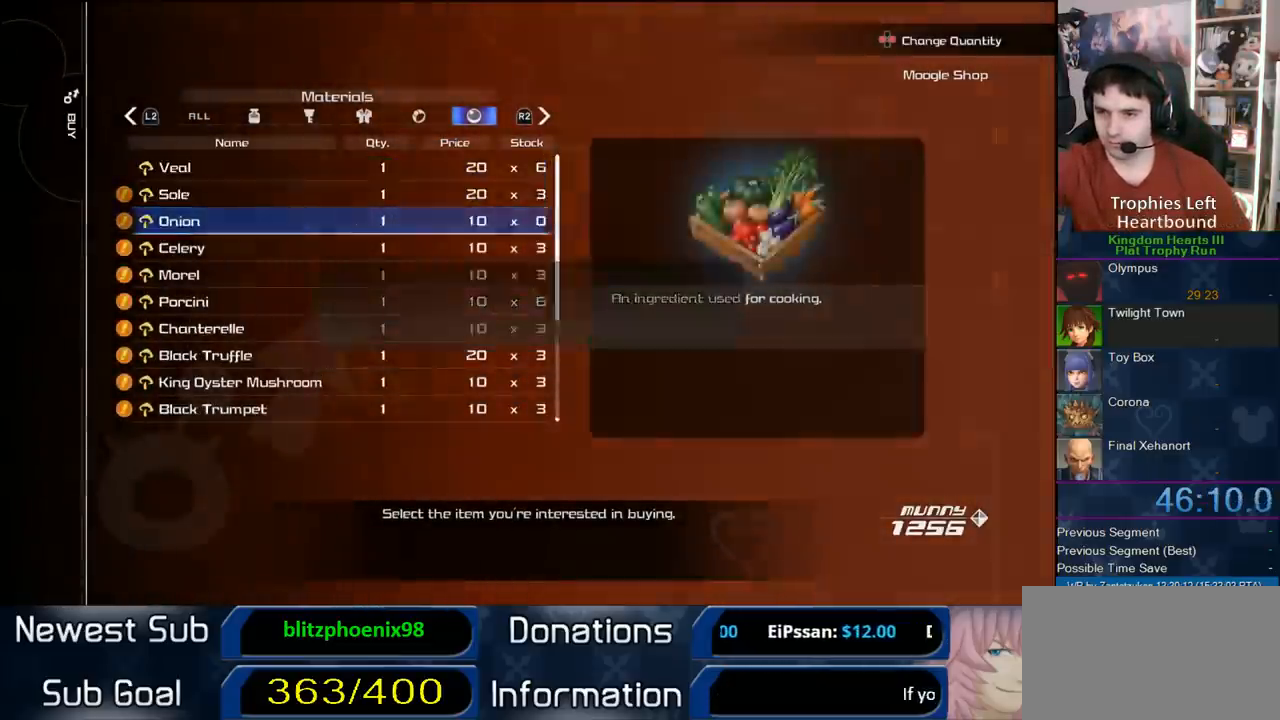
{"buttons": [], "left_stick": "center", "right_stick": "center", "events": [[183, "CIRCLE", "up"], [250, "CIRCLE", "down"], [250, "DPAD_LEFT", "down"], [367, "DPAD_LEFT", "up"], [450, "CIRCLE", "up"]]}
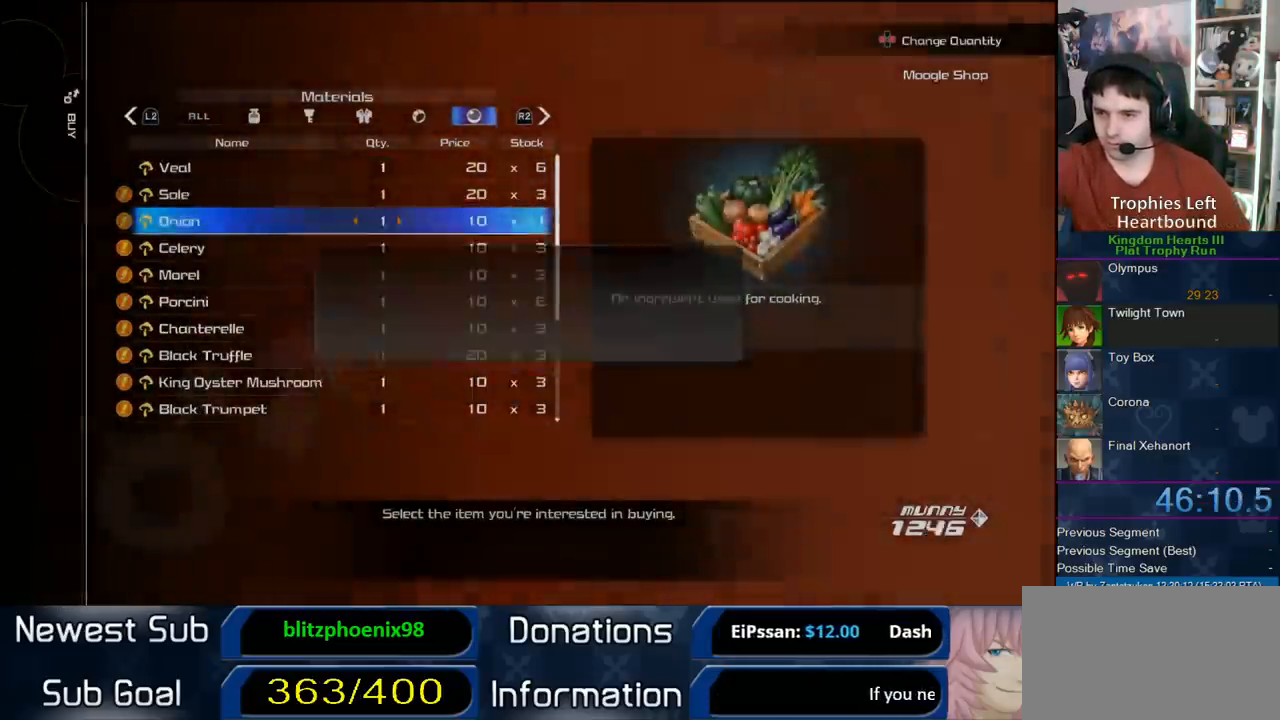
{"buttons": ["CROSS"], "left_stick": "center", "right_stick": "center", "events": [[117, "CROSS", "down"], [183, "CROSS", "up"], [267, "CROSS", "down"], [367, "CROSS", "up"], [433, "CROSS", "down"]]}
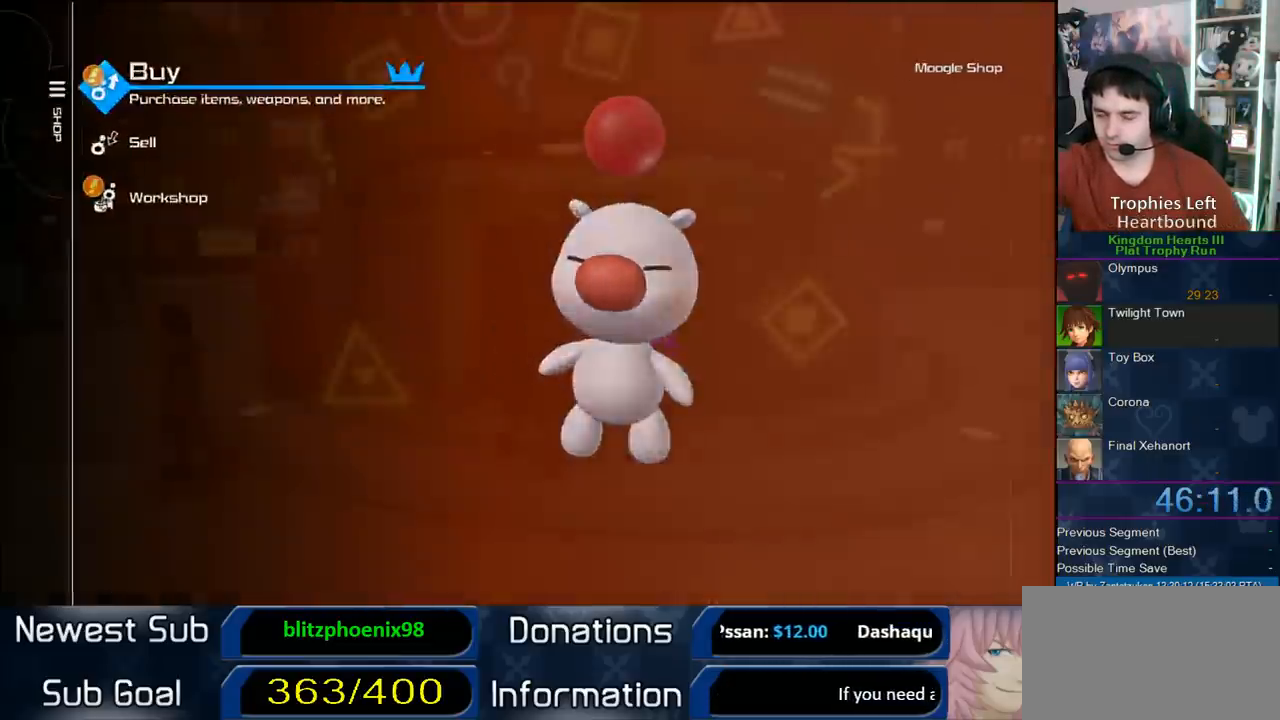
{"buttons": [], "left_stick": "center", "right_stick": "center", "events": [[100, "CROSS", "up"]]}
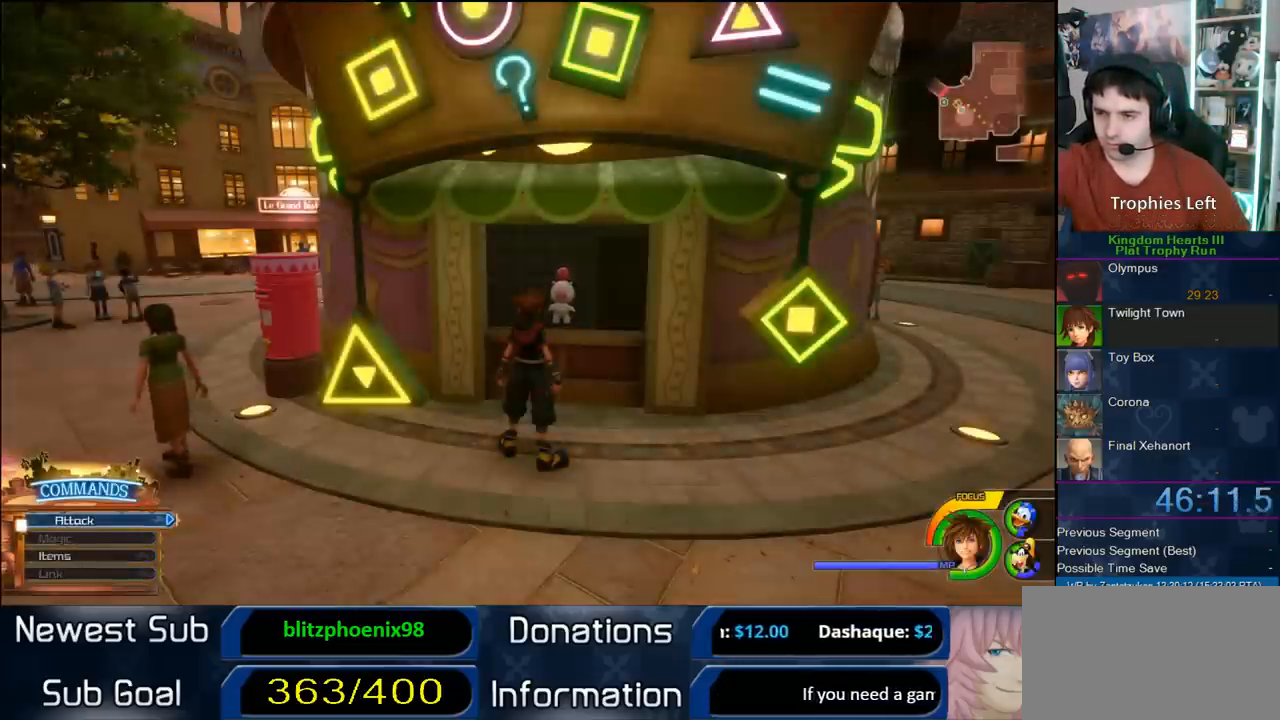
{"buttons": [], "left_stick": "center", "right_stick": "center", "events": [[33, "TRIANGLE", "down"], [133, "TRIANGLE", "up"], [183, "TRIANGLE", "down"], [467, "TRIANGLE", "up"]]}
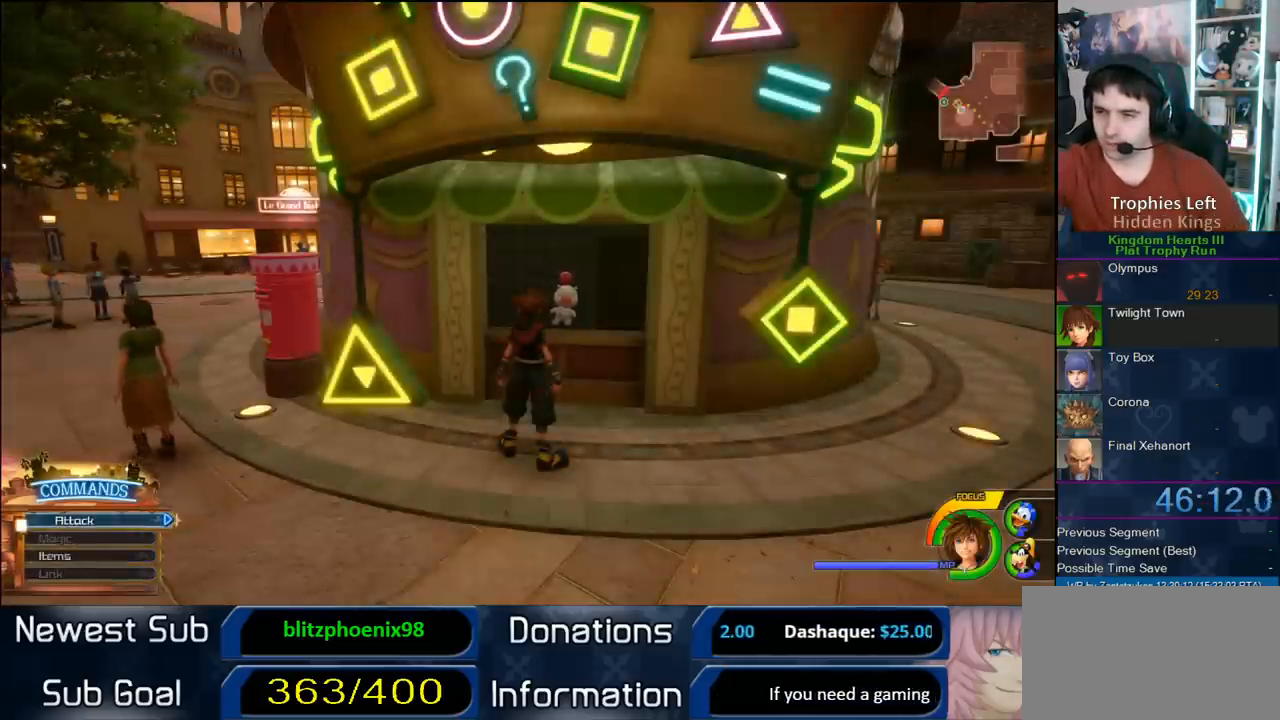
{"buttons": ["TRIANGLE"], "left_stick": "center", "right_stick": "center", "events": [[50, "TRIANGLE", "down"], [50, "right_stick", "left"], [117, "TRIANGLE", "up"], [117, "right_stick", "center"], [200, "TRIANGLE", "down"], [433, "TRIANGLE", "up"], [500, "TRIANGLE", "down"]]}
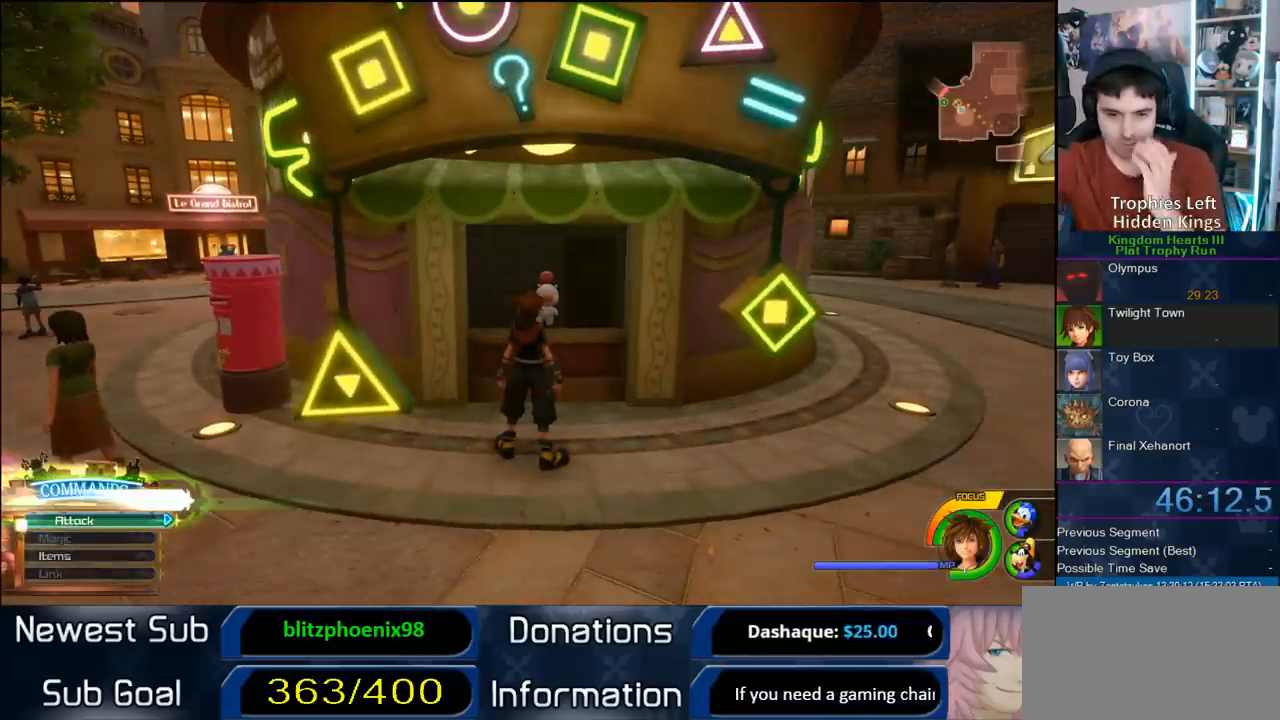
{"buttons": [], "left_stick": "center", "right_stick": "center", "events": [[100, "TRIANGLE", "up"]]}
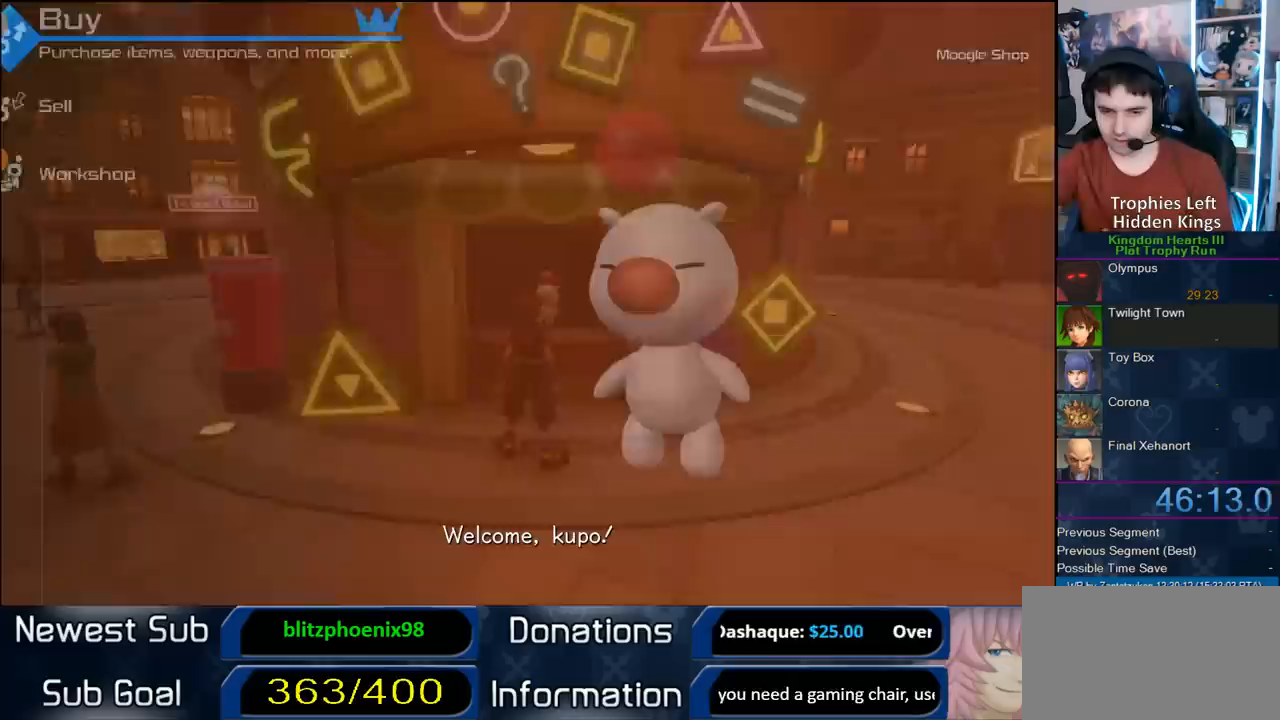
{"buttons": [], "left_stick": "center", "right_stick": "center", "events": [[367, "CIRCLE", "down"], [467, "CIRCLE", "up"]]}
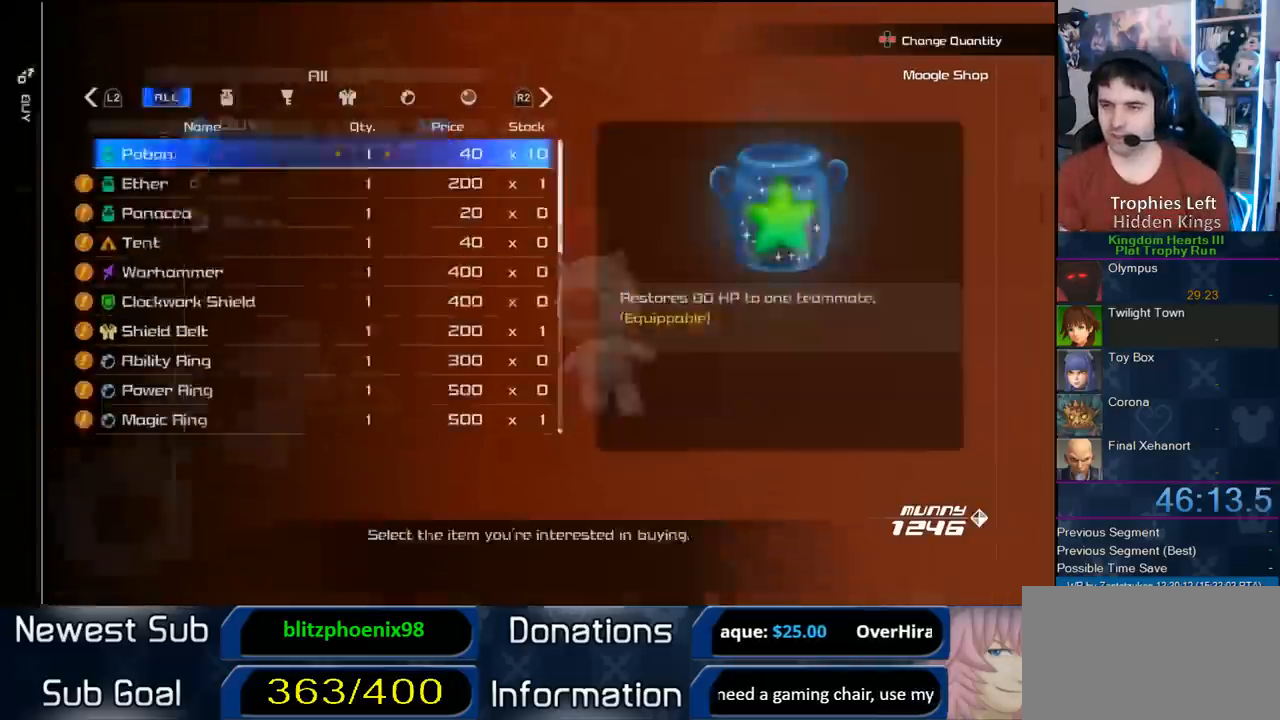
{"buttons": [], "left_stick": "center", "right_stick": "center", "events": [[133, "L2", "down"], [217, "L2", "up"], [400, "DPAD_DOWN", "down"], [433, "DPAD_DOWN", "up"]]}
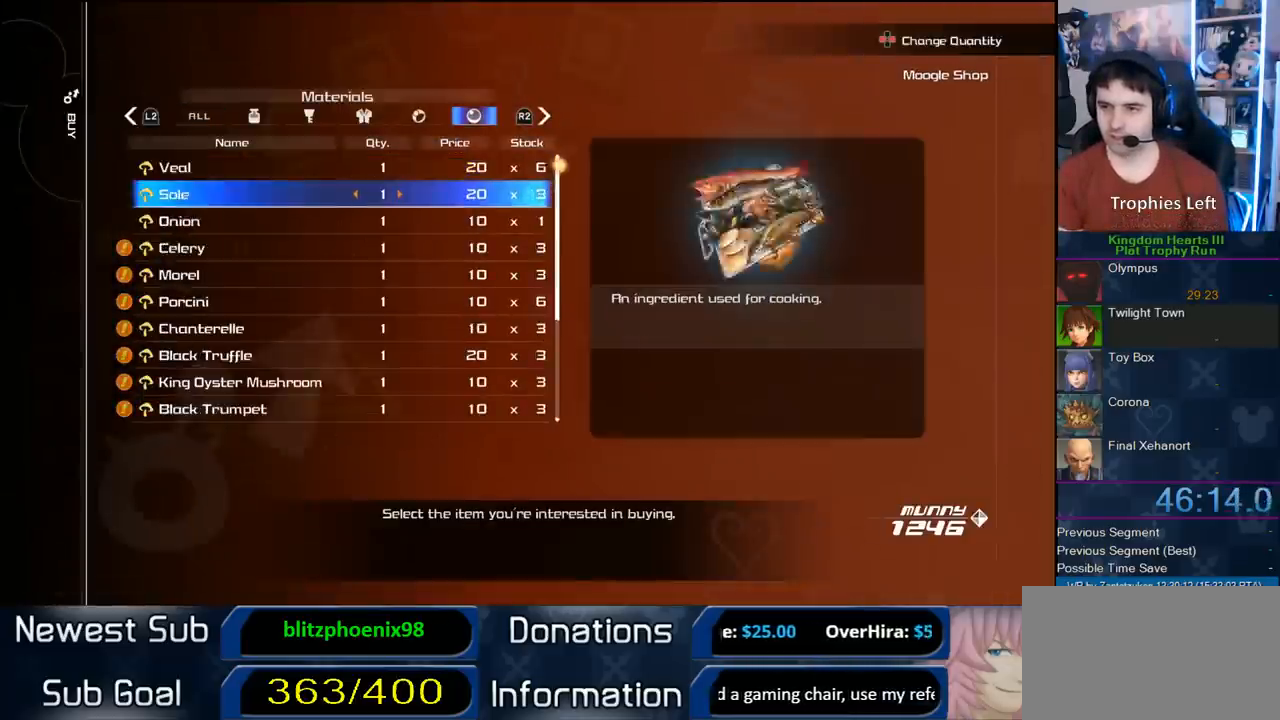
{"buttons": ["CIRCLE"], "left_stick": "center", "right_stick": "center", "events": [[83, "DPAD_DOWN", "down"], [150, "DPAD_DOWN", "up"], [383, "CIRCLE", "down"]]}
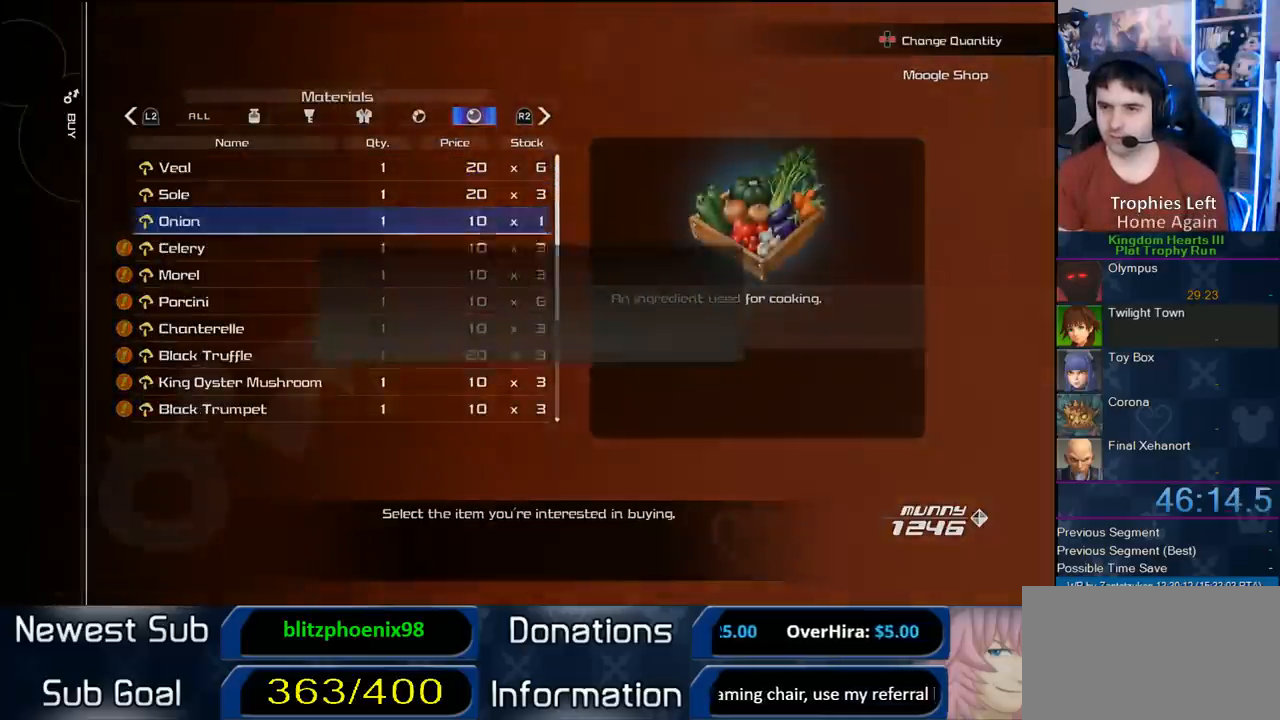
{"buttons": [], "left_stick": "center", "right_stick": "center", "events": [[167, "CIRCLE", "up"], [200, "DPAD_LEFT", "down"], [300, "CIRCLE", "down"], [333, "DPAD_LEFT", "up"], [383, "CIRCLE", "up"]]}
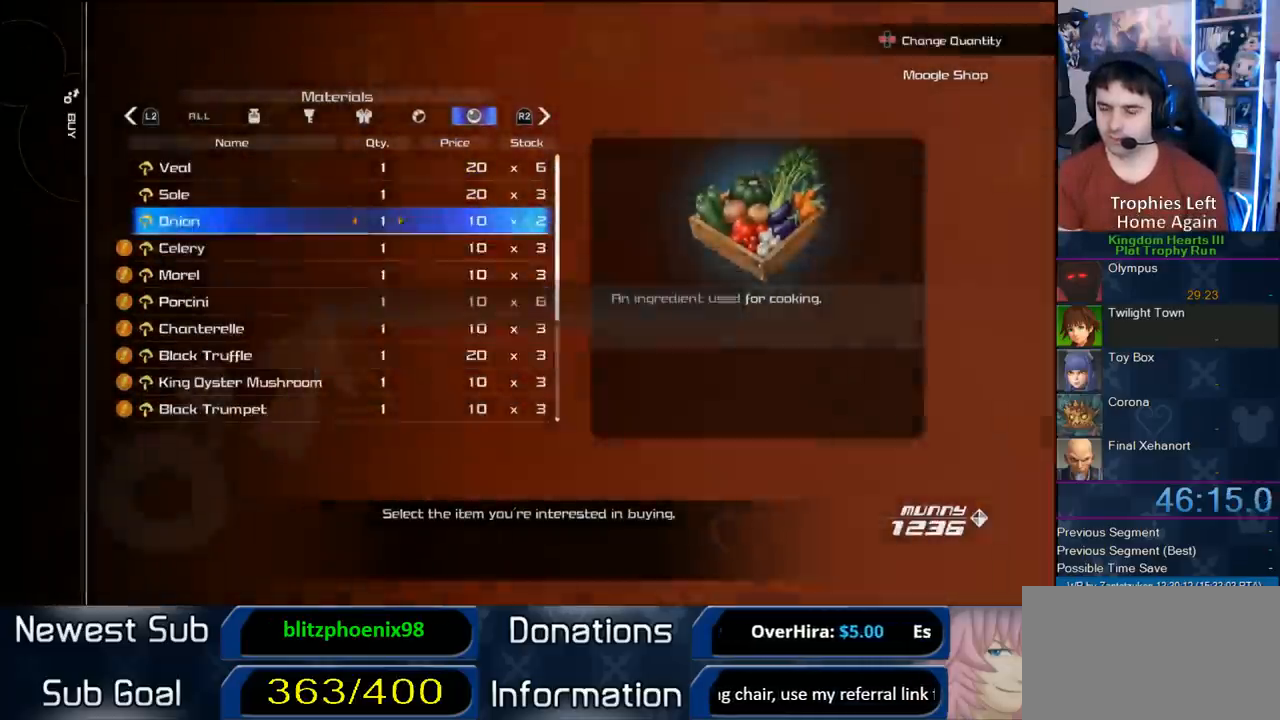
{"buttons": [], "left_stick": "center", "right_stick": "center", "events": [[100, "CROSS", "down"], [200, "CROSS", "up"], [333, "CROSS", "down"], [467, "CROSS", "up"]]}
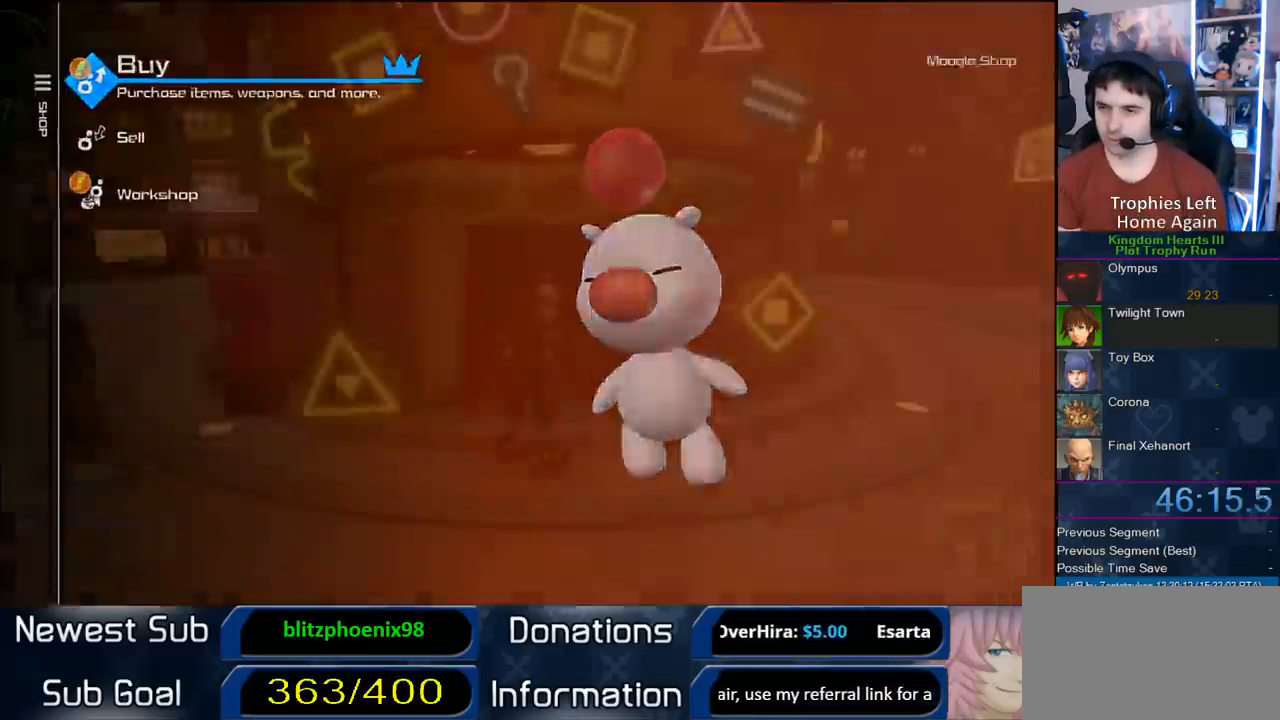
{"buttons": [], "left_stick": "center", "right_stick": "center", "events": []}
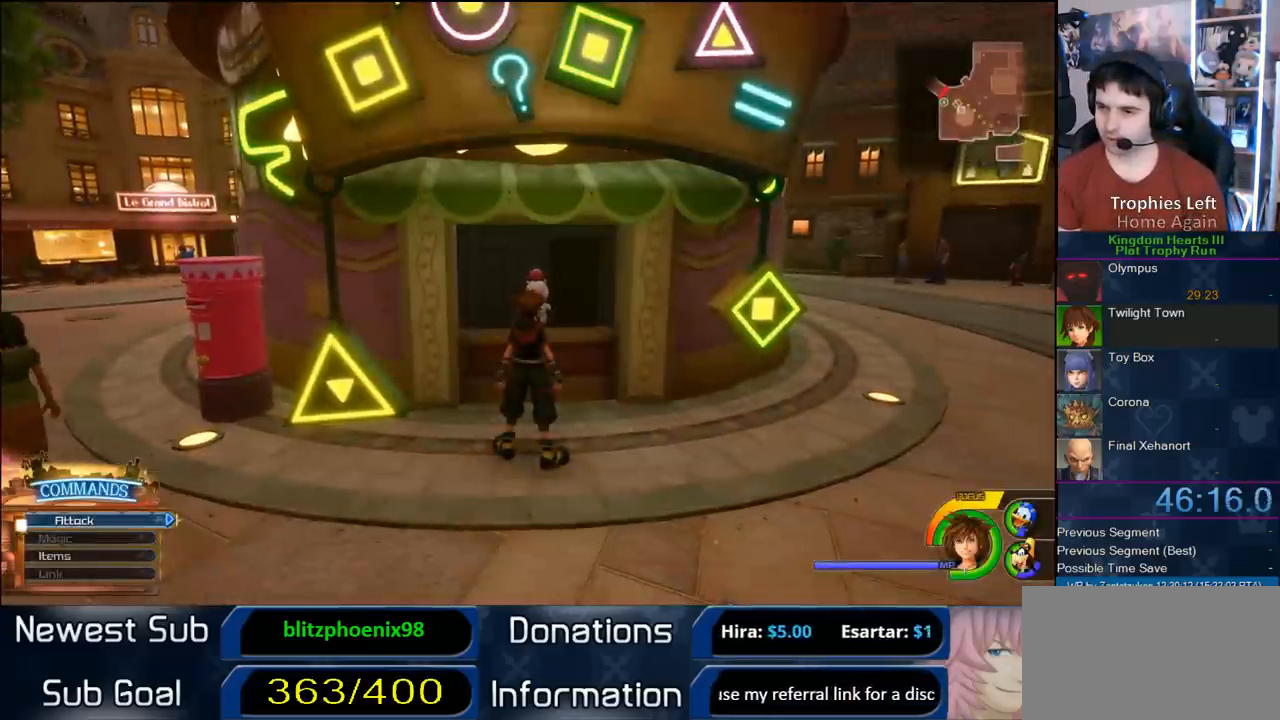
{"buttons": ["TRIANGLE"], "left_stick": "center", "right_stick": "center", "events": [[67, "TRIANGLE", "down"], [183, "TRIANGLE", "up"], [233, "TRIANGLE", "down"], [367, "TRIANGLE", "up"], [433, "TRIANGLE", "down"]]}
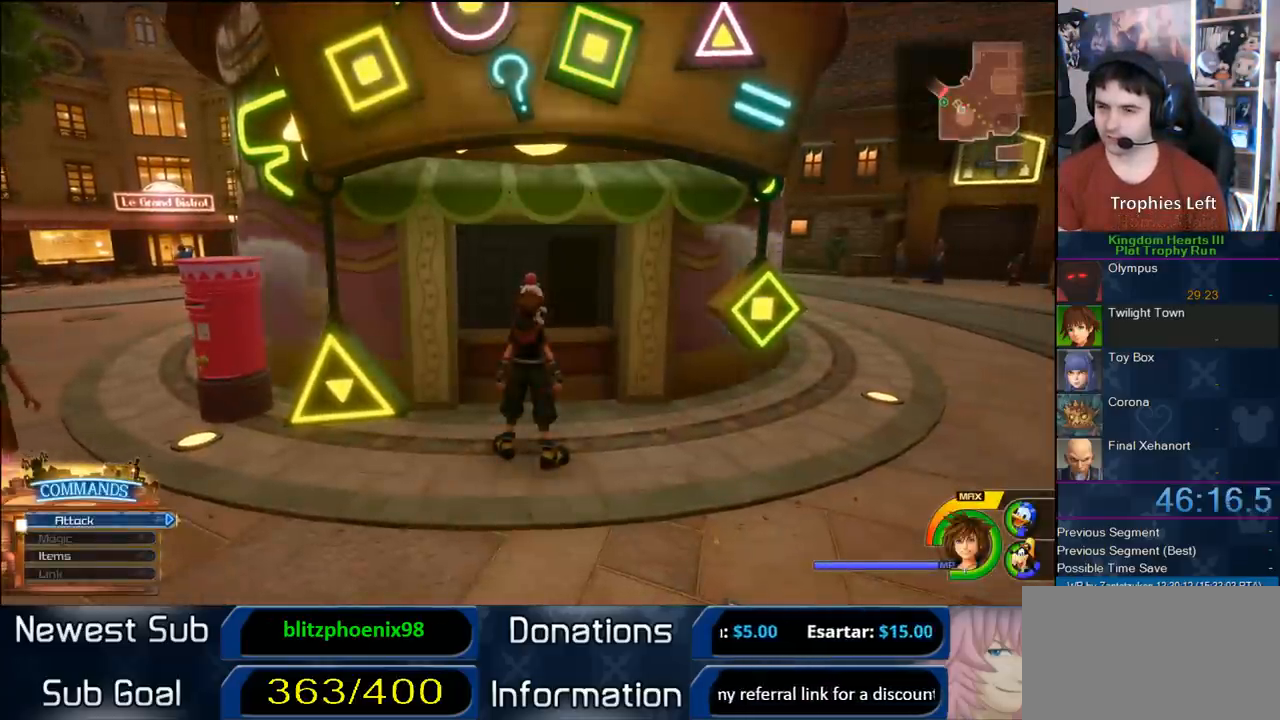
{"buttons": ["TRIANGLE"], "left_stick": "center", "right_stick": "center", "events": [[67, "TRIANGLE", "up"], [133, "TRIANGLE", "down"], [133, "right_stick", "up-right"], [200, "right_stick", "center"], [233, "TRIANGLE", "up"], [300, "TRIANGLE", "down"], [400, "TRIANGLE", "up"], [450, "TRIANGLE", "down"]]}
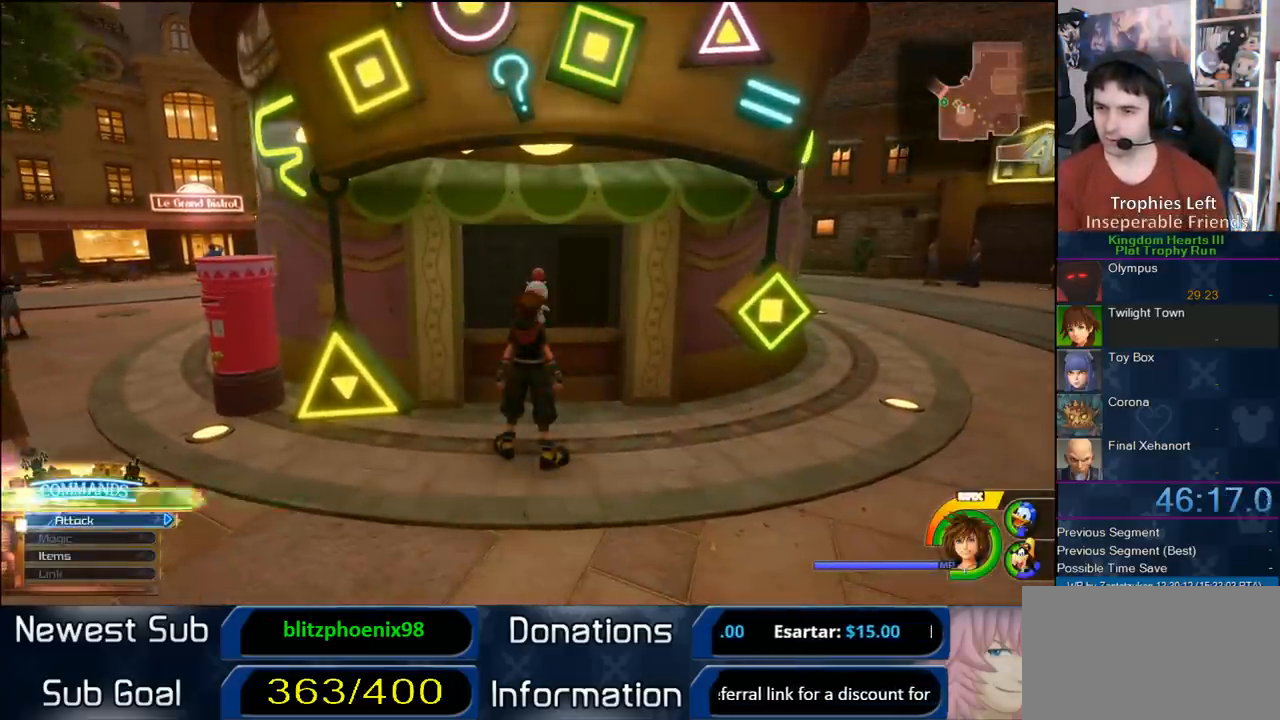
{"buttons": [], "left_stick": "center", "right_stick": "center", "events": [[50, "TRIANGLE", "up"], [200, "CIRCLE", "down"], [367, "CIRCLE", "up"]]}
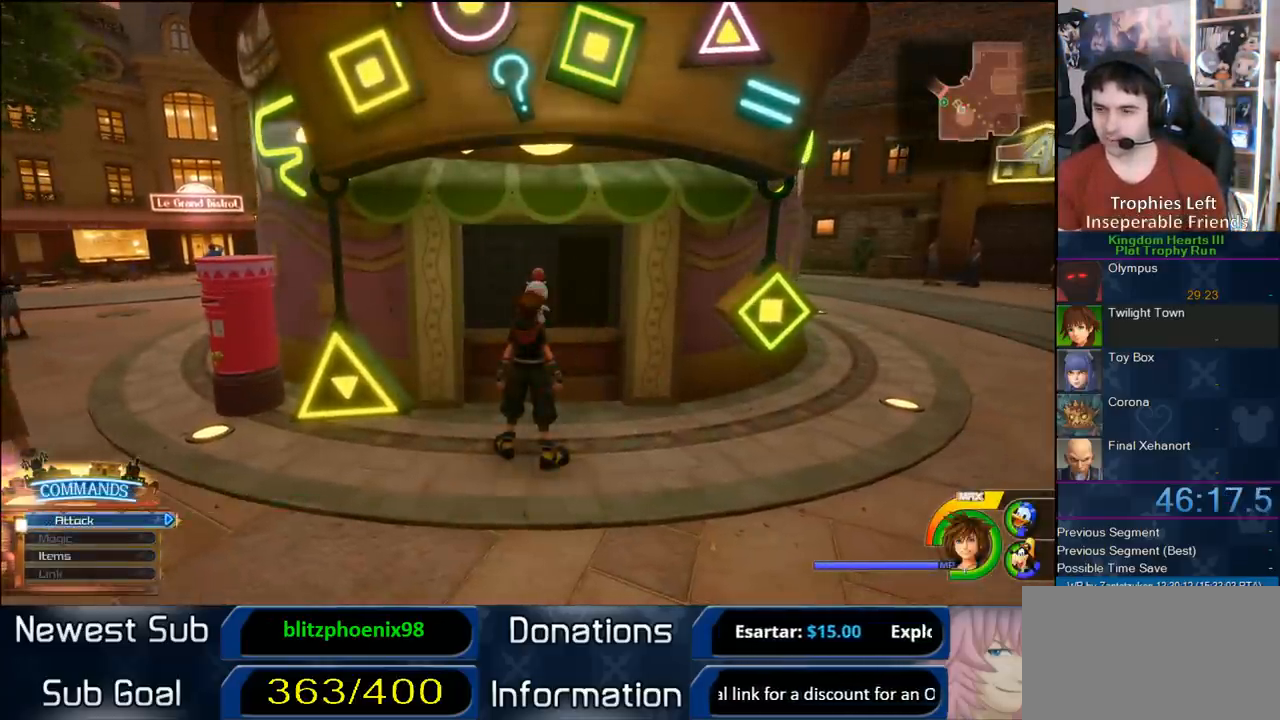
{"buttons": ["CIRCLE"], "left_stick": "center", "right_stick": "center", "events": [[367, "CIRCLE", "down"]]}
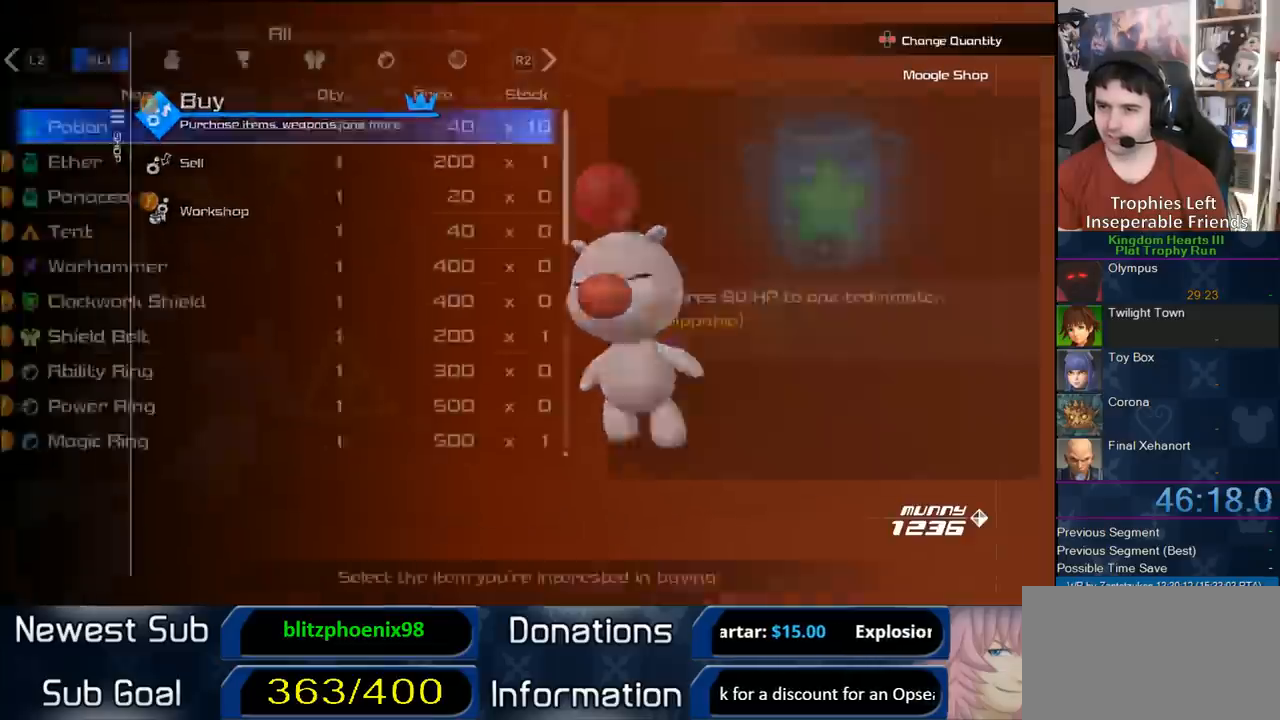
{"buttons": ["DPAD_DOWN"], "left_stick": "center", "right_stick": "center", "events": [[83, "CIRCLE", "up"], [133, "L2", "down"], [283, "L2", "up"], [500, "DPAD_DOWN", "down"]]}
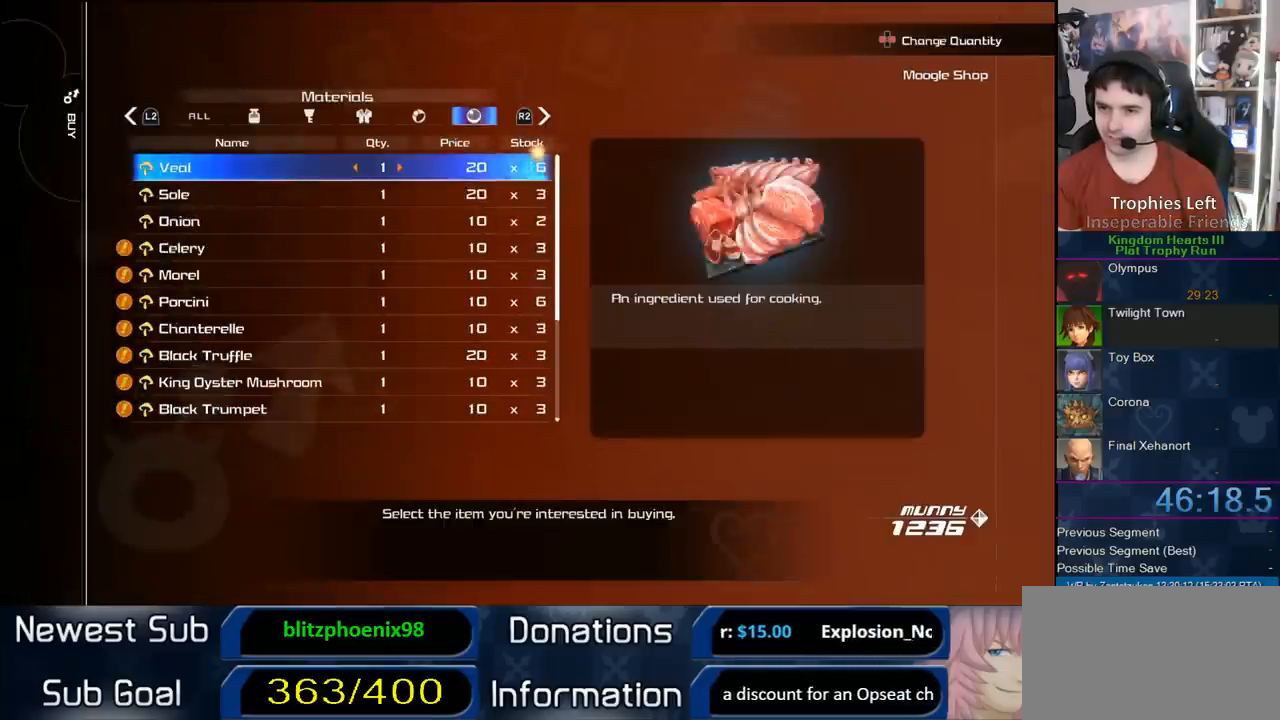
{"buttons": ["CIRCLE"], "left_stick": "center", "right_stick": "center", "events": [[83, "DPAD_DOWN", "up"], [133, "DPAD_DOWN", "down"], [200, "CIRCLE", "down"], [300, "DPAD_DOWN", "up"]]}
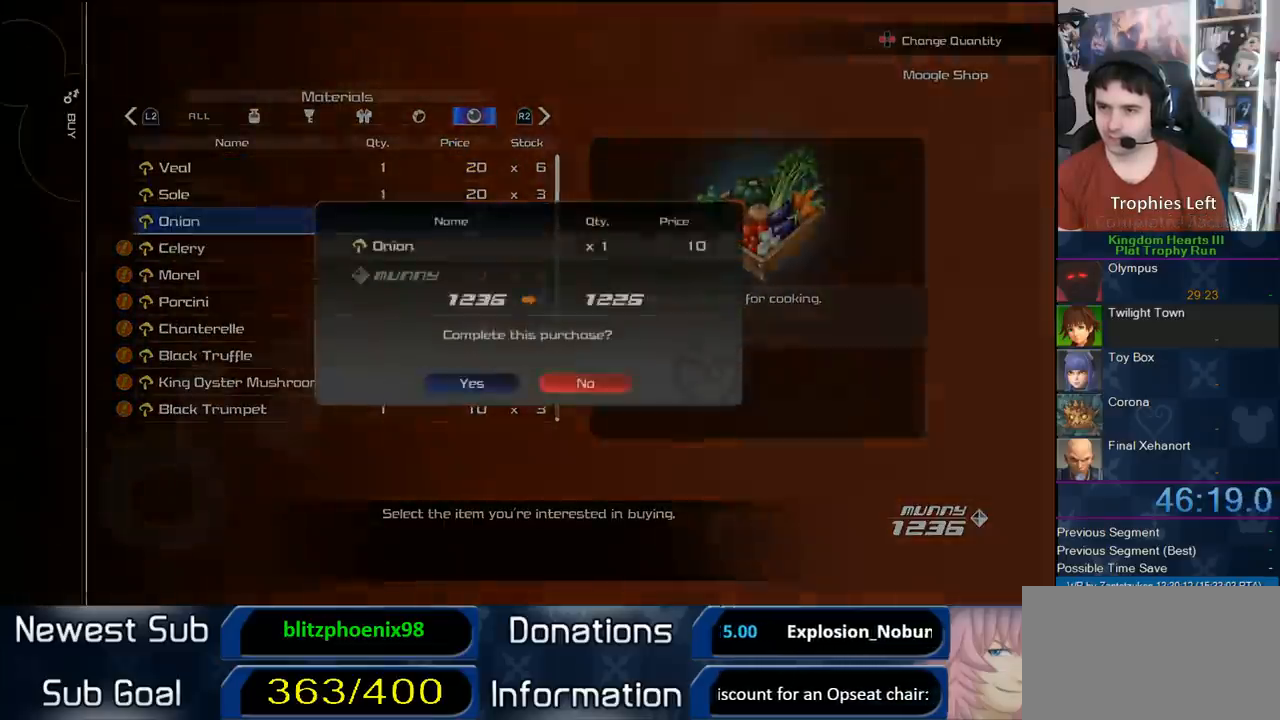
{"buttons": [], "left_stick": "center", "right_stick": "center", "events": [[50, "CIRCLE", "up"], [50, "DPAD_LEFT", "down"], [133, "CIRCLE", "down"], [217, "DPAD_LEFT", "up"], [300, "CIRCLE", "up"], [383, "CROSS", "down"], [450, "CROSS", "up"]]}
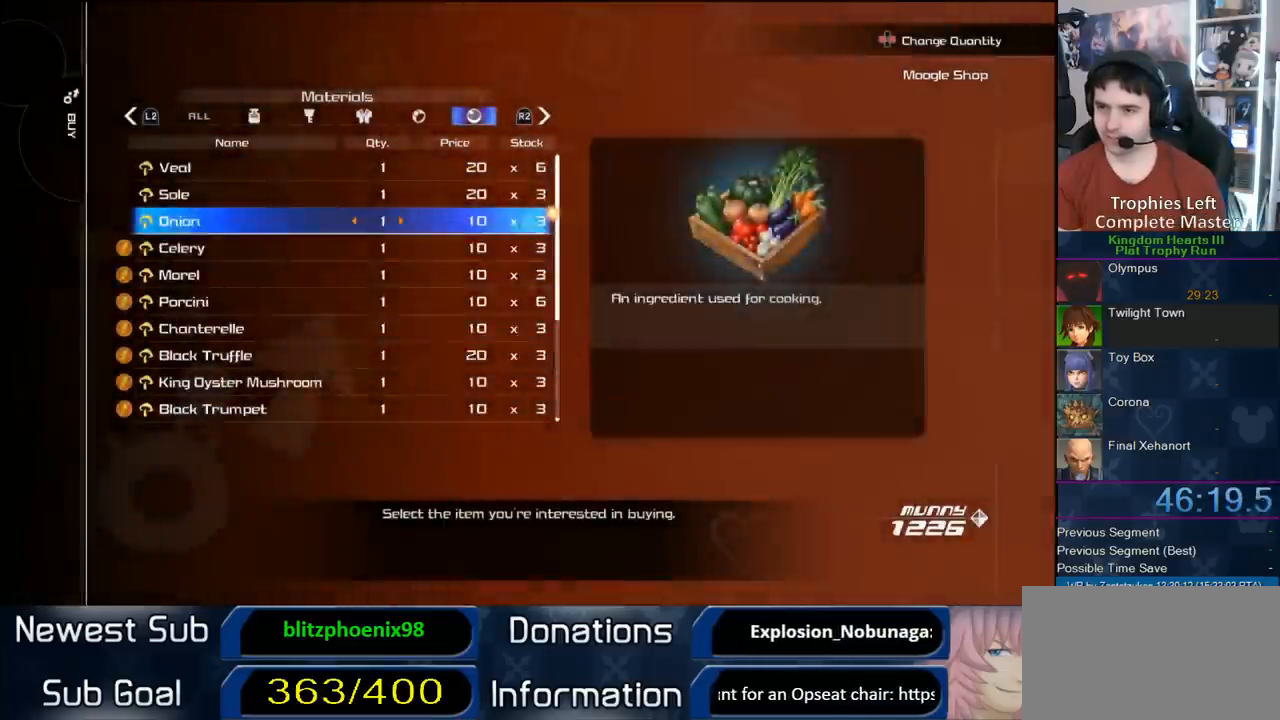
{"buttons": [], "left_stick": "center", "right_stick": "center", "events": [[33, "CROSS", "down"], [483, "CROSS", "up"]]}
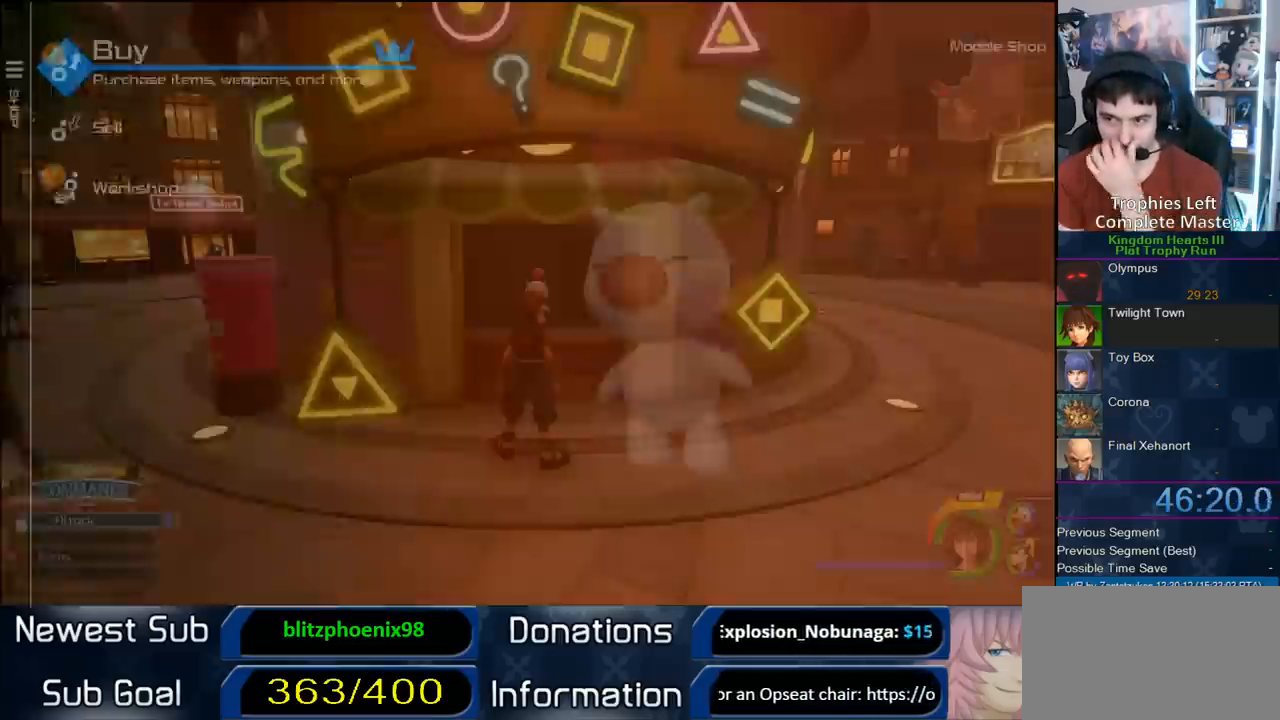
{"buttons": [], "left_stick": "center", "right_stick": "center", "events": []}
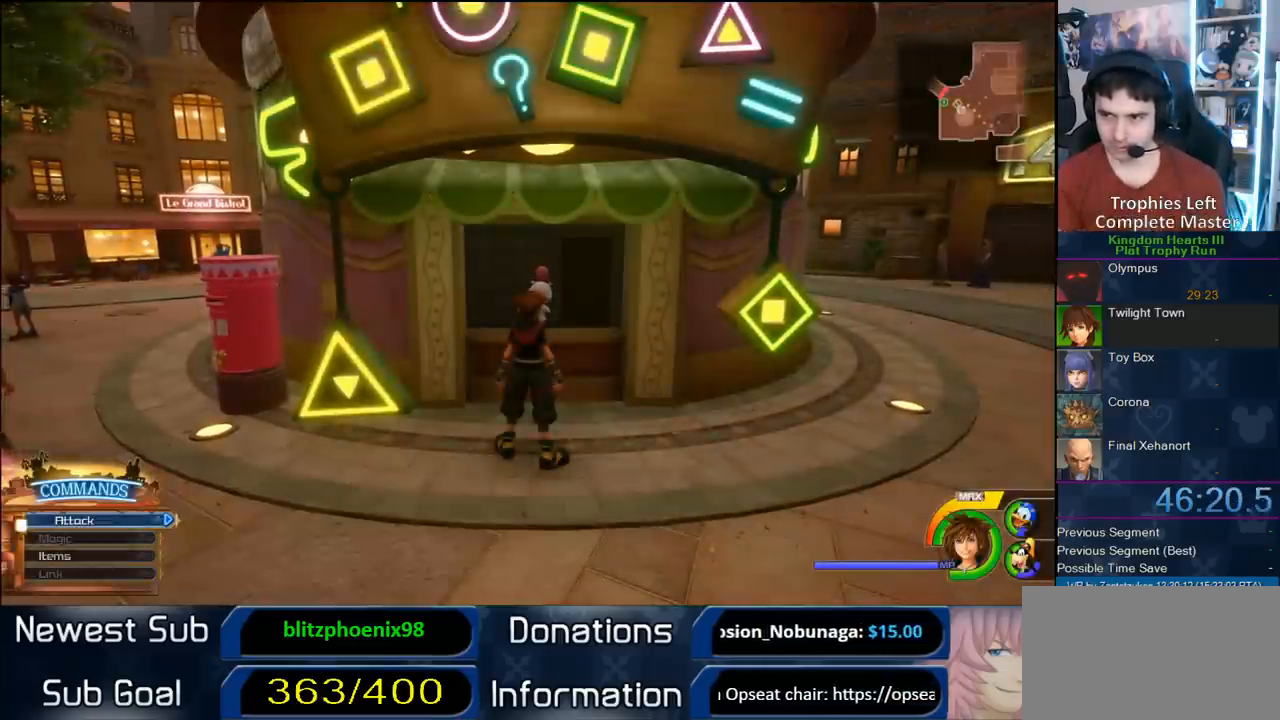
{"buttons": ["TRIANGLE"], "left_stick": "center", "right_stick": "center", "events": [[133, "TRIANGLE", "down"], [233, "TRIANGLE", "up"], [283, "TRIANGLE", "down"], [433, "TRIANGLE", "up"], [467, "TRIANGLE", "down"]]}
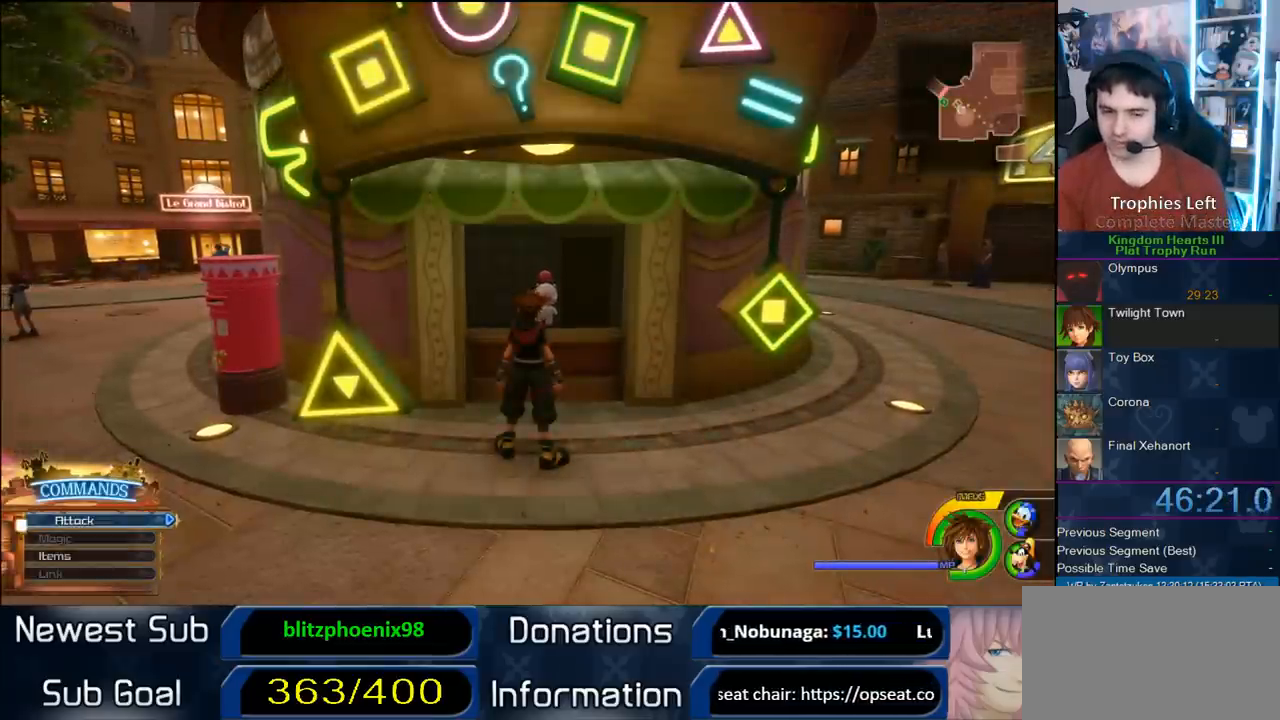
{"buttons": ["TRIANGLE"], "left_stick": "center", "right_stick": "center", "events": [[100, "TRIANGLE", "up"], [183, "TRIANGLE", "down"], [233, "TRIANGLE", "up"], [333, "TRIANGLE", "down"]]}
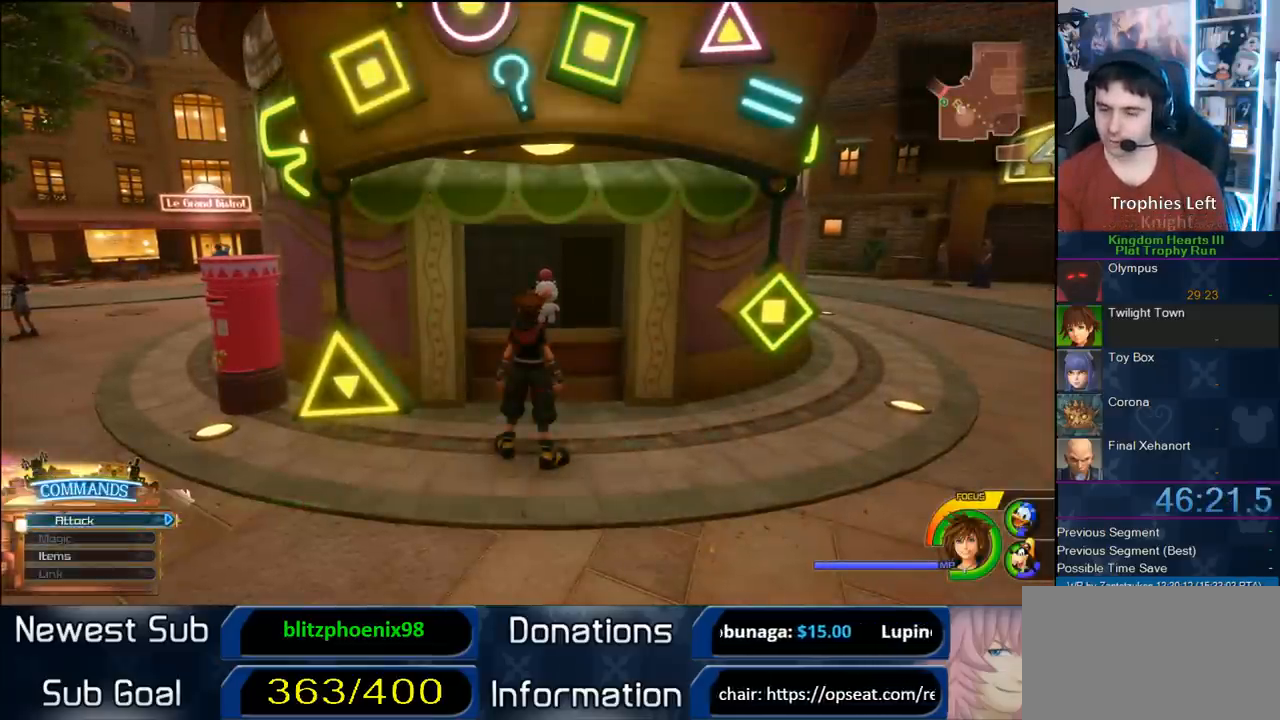
{"buttons": [], "left_stick": "center", "right_stick": "center", "events": [[117, "TRIANGLE", "up"]]}